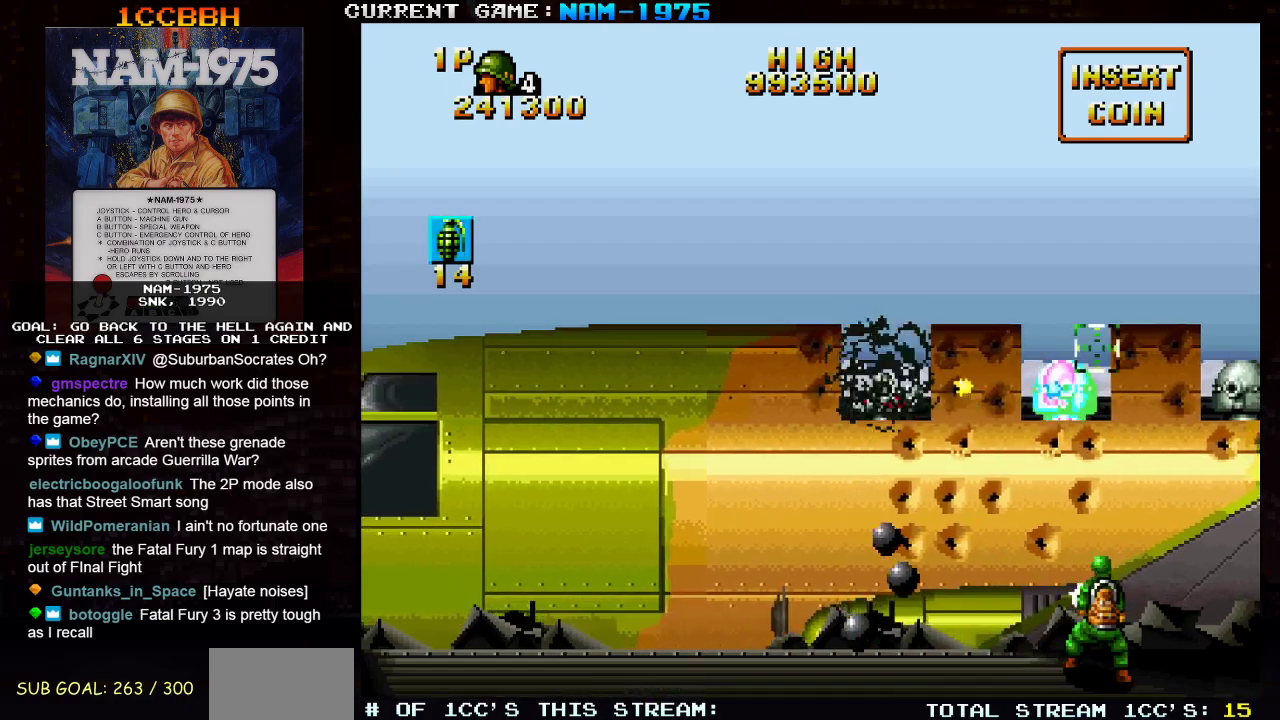
Gameplay with a controller (arcade stick); each line is a JSON object with the inputs held at the frame after it. "events" lists button and stick changes between this image and that frame as [ms after this image, input, new state], when the widget could be followed in between. Not read: L3 R3 other_buttons.
{"buttons": ["SQUARE"], "left_stick": "center", "events": [[16, "left_stick", "center"], [217, "left_stick", "right"], [317, "left_stick", "center"]]}
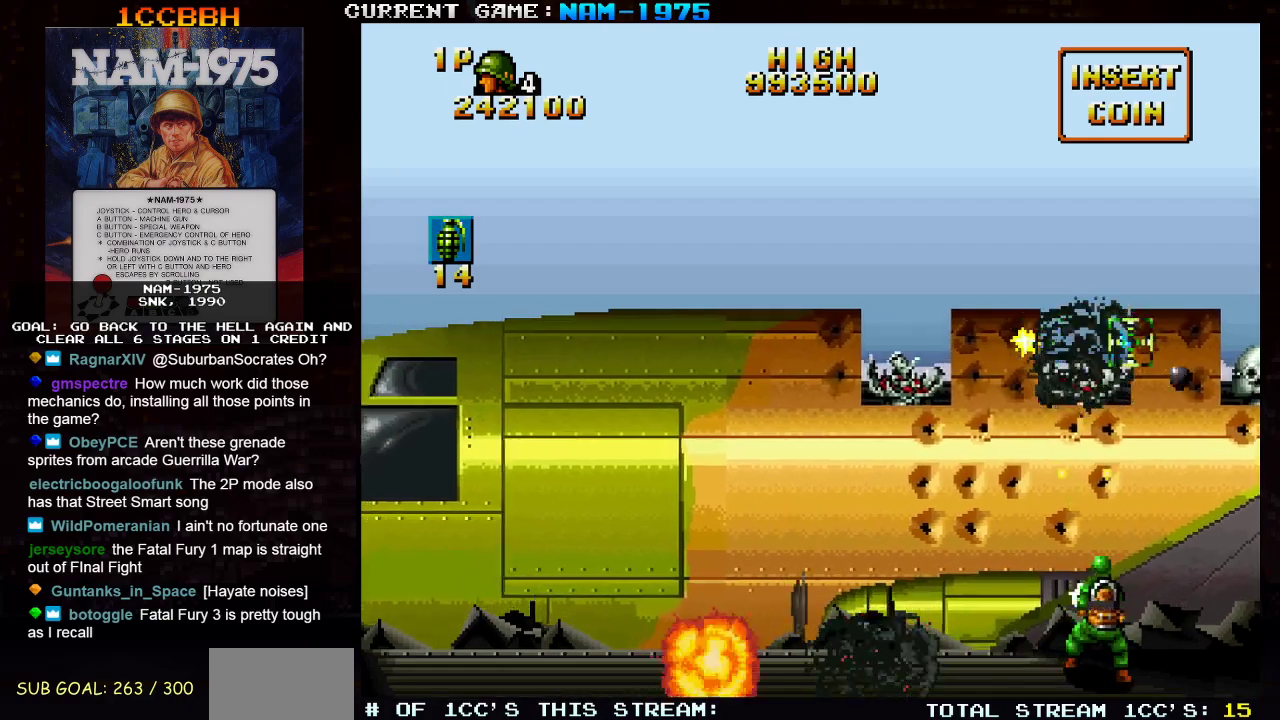
{"buttons": ["SQUARE", "R1"], "left_stick": "left", "events": [[200, "left_stick", "left"], [234, "R1", "down"]]}
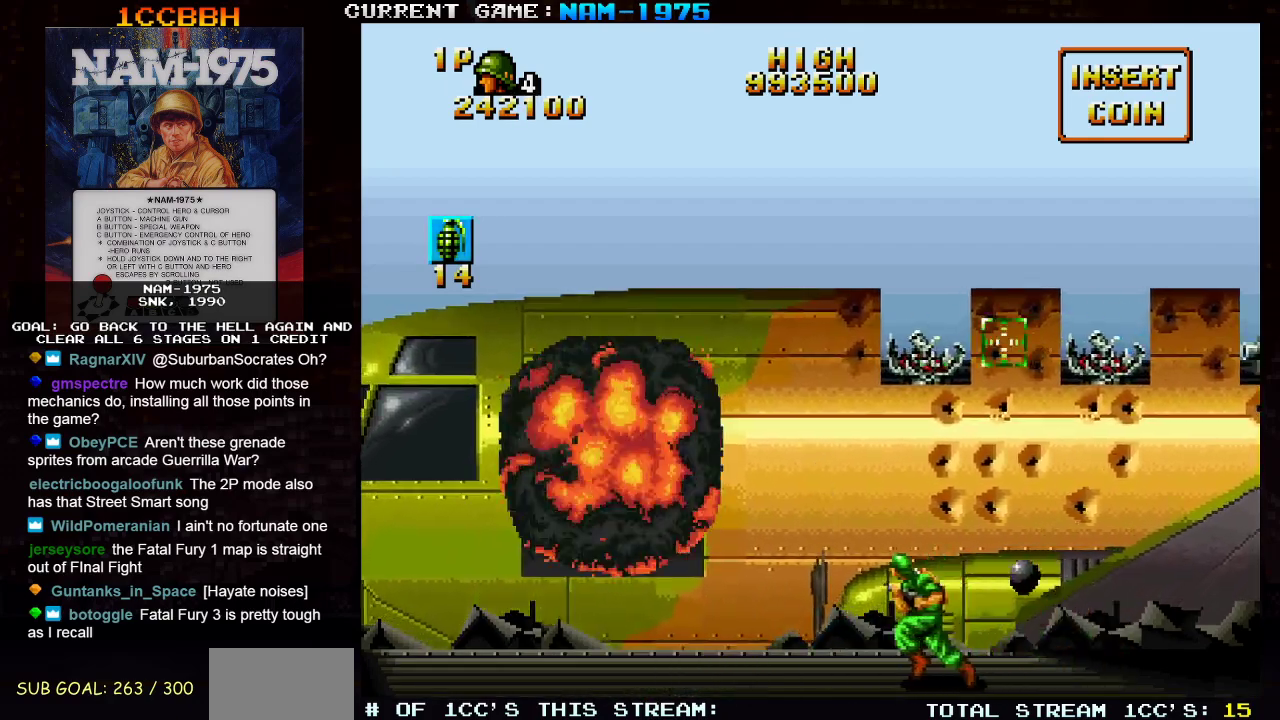
{"buttons": ["SQUARE"], "left_stick": "left", "events": [[400, "R1", "up"]]}
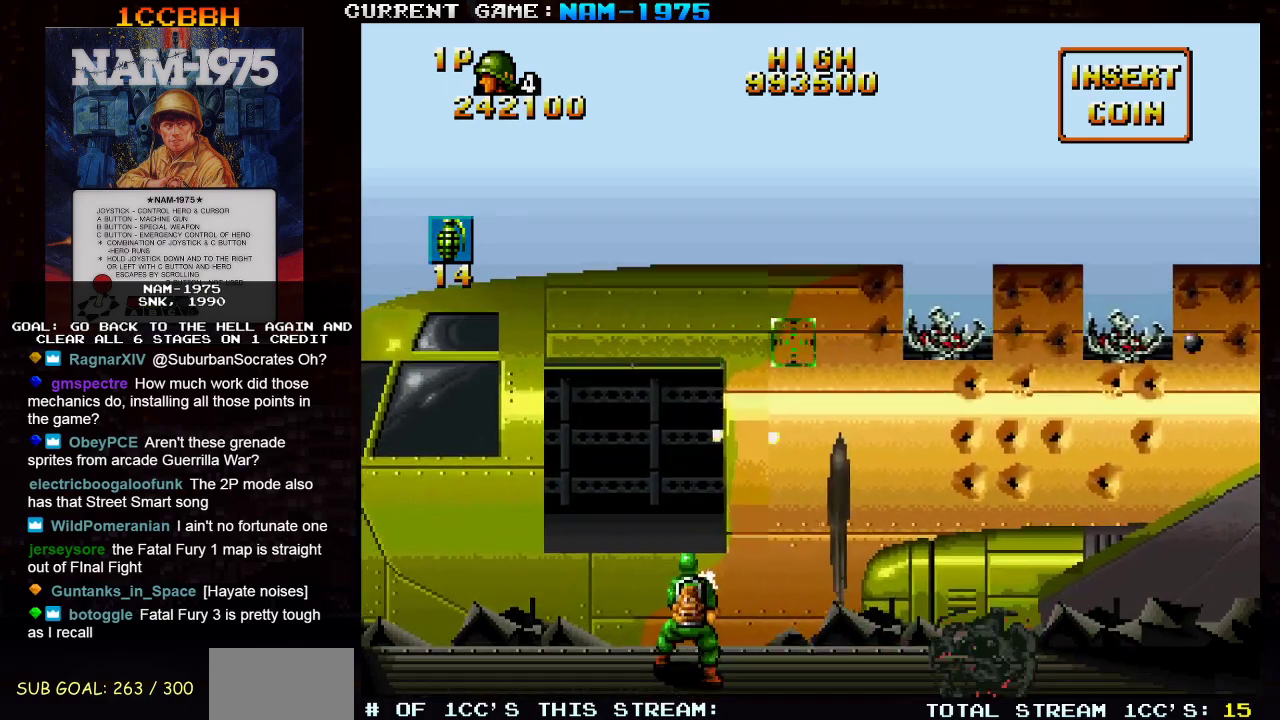
{"buttons": ["SQUARE", "R1"], "left_stick": "up-left"}
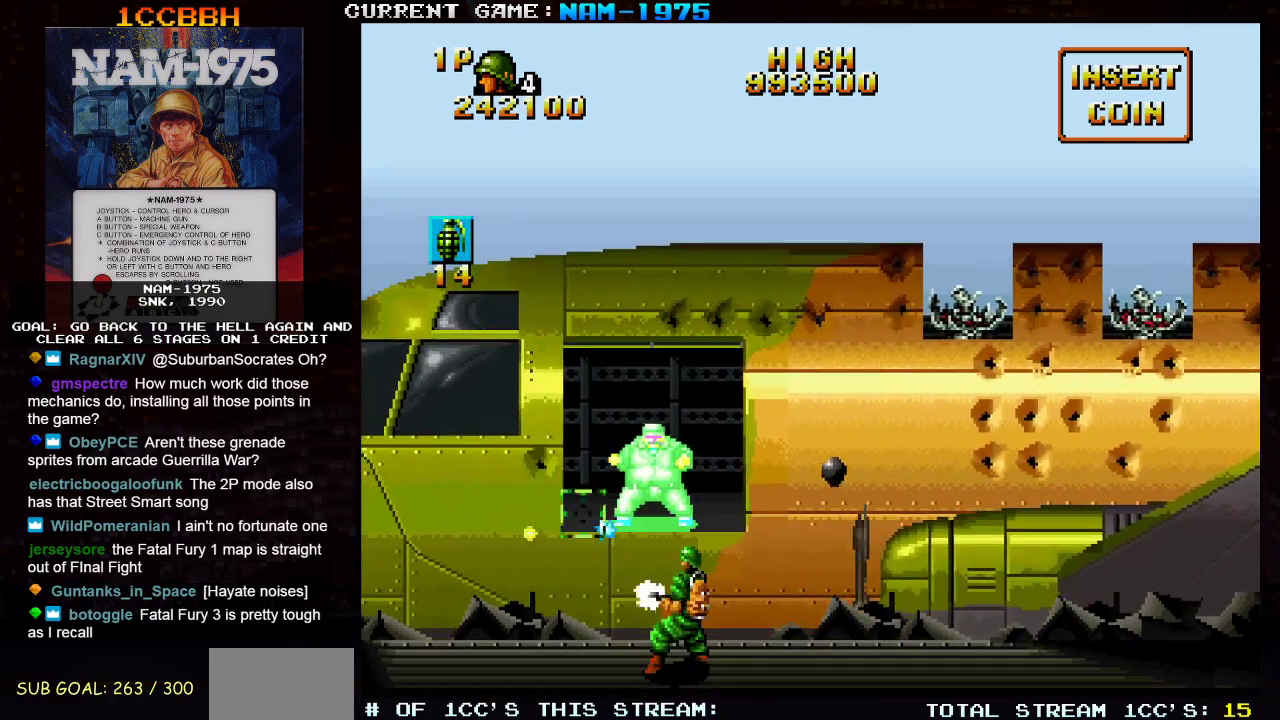
{"buttons": ["SQUARE", "R1"], "left_stick": "down-right", "events": [[166, "left_stick", "left"], [350, "left_stick", "right"], [483, "left_stick", "down-right"]]}
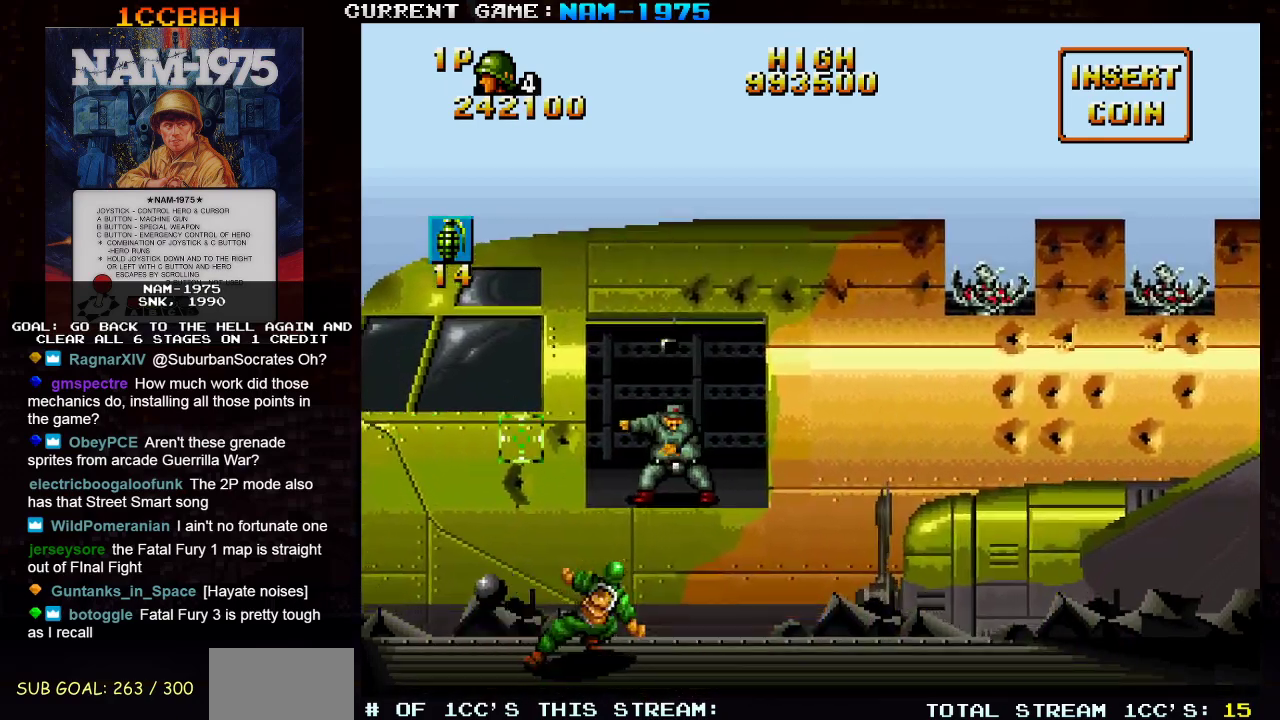
{"buttons": ["SQUARE"], "left_stick": "right", "events": [[351, "R1", "up"], [351, "left_stick", "right"]]}
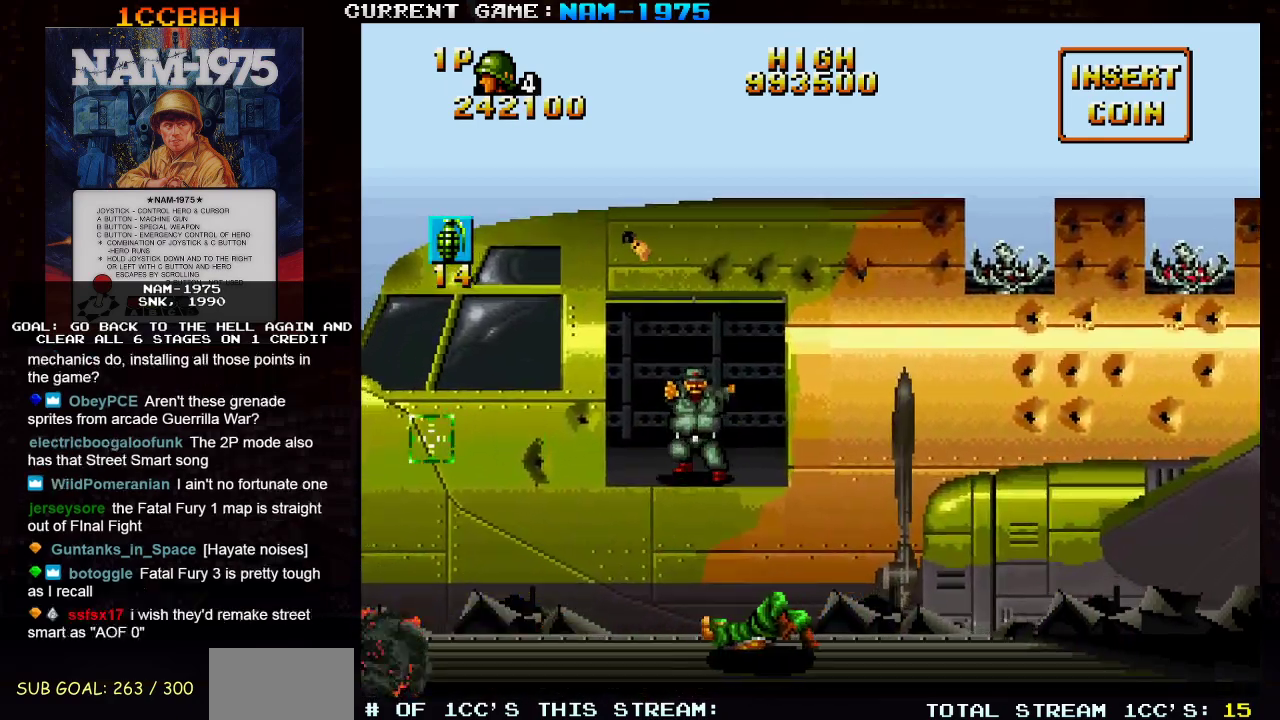
{"buttons": ["SQUARE"], "left_stick": "right", "events": [[183, "left_stick", "up-right"], [500, "left_stick", "right"]]}
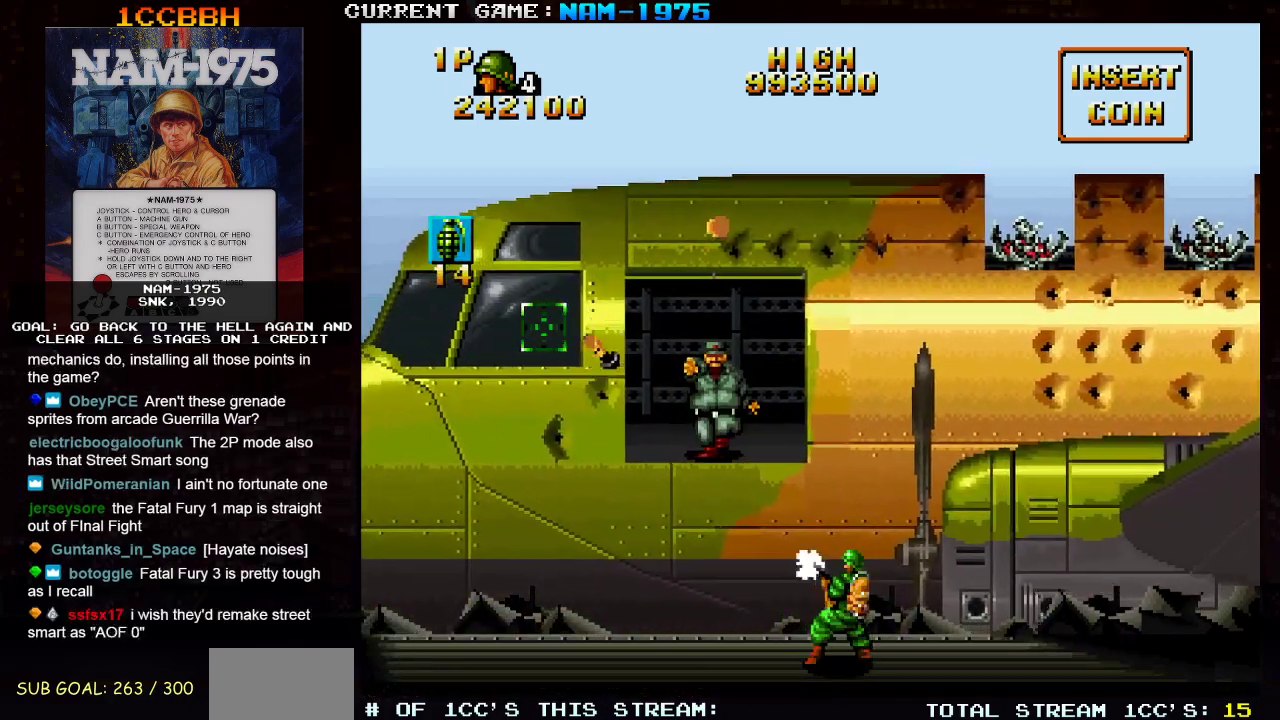
{"buttons": ["SQUARE"], "left_stick": "center", "events": [[284, "left_stick", "down"], [351, "left_stick", "center"]]}
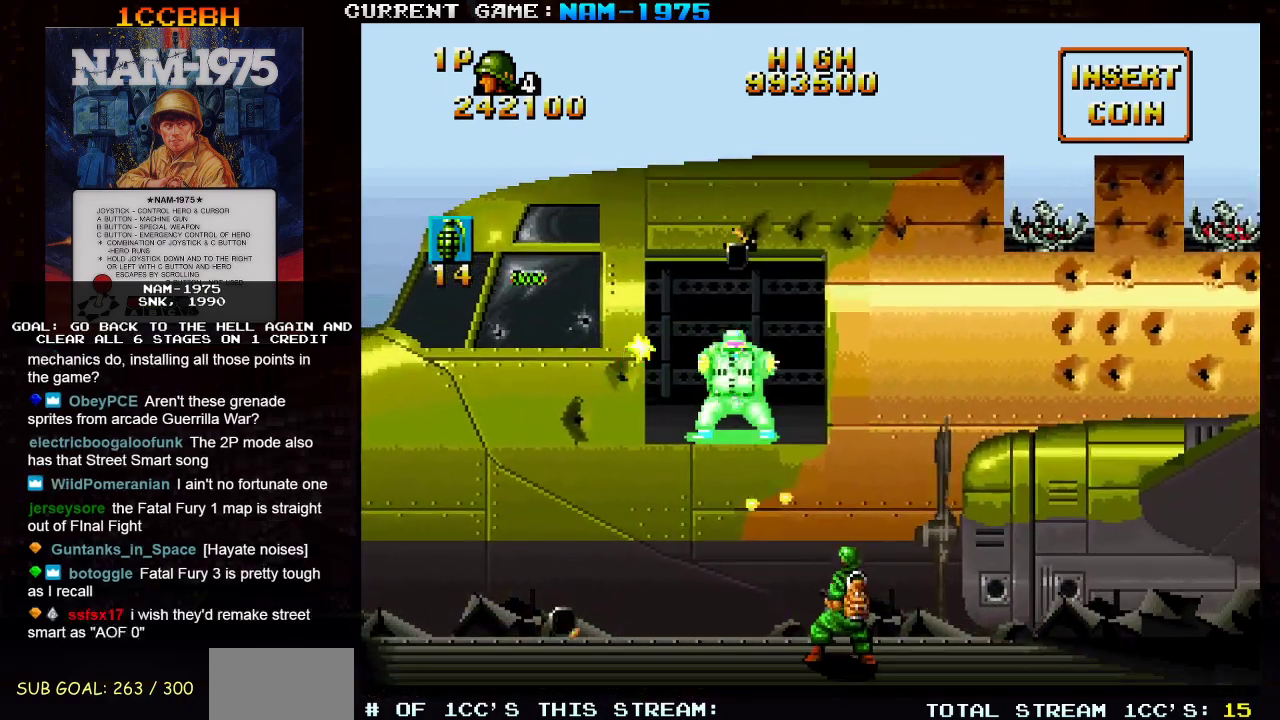
{"buttons": ["SQUARE"], "left_stick": "center", "events": [[133, "left_stick", "up"], [233, "left_stick", "right"], [350, "left_stick", "center"]]}
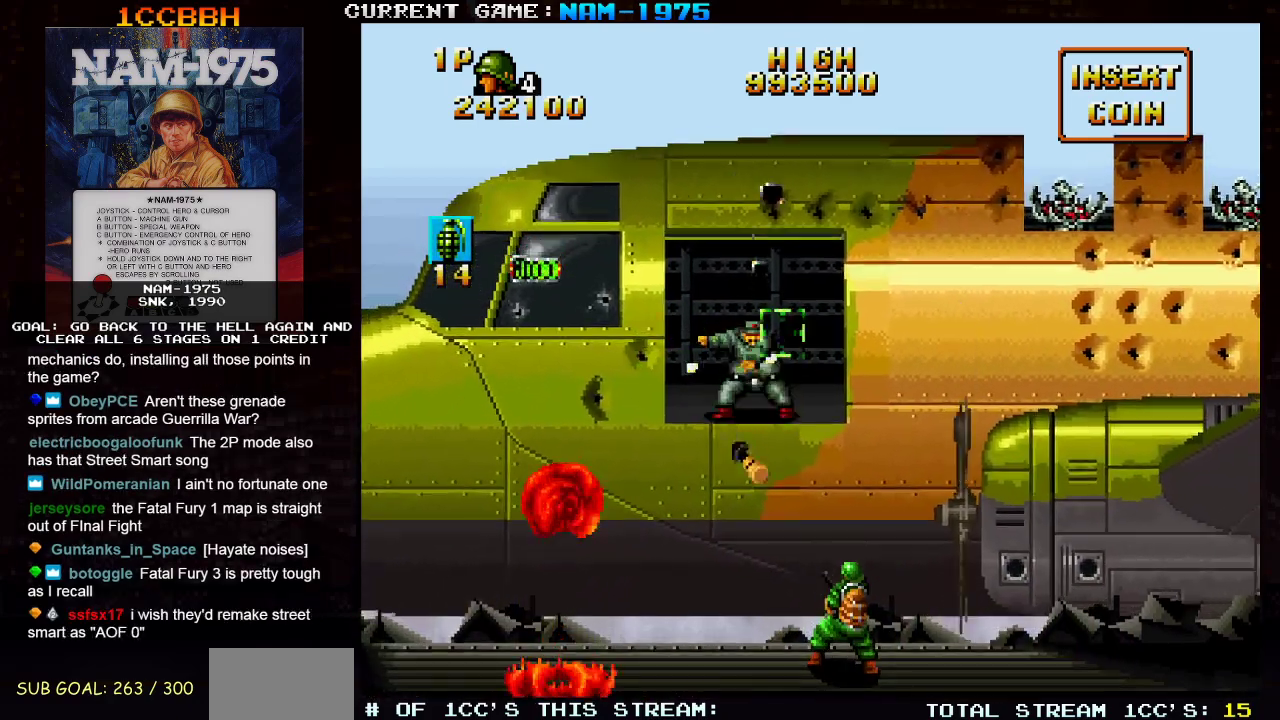
{"buttons": ["SQUARE"], "left_stick": "up-left", "events": [[50, "left_stick", "right"], [117, "R1", "down"], [434, "R1", "up"], [467, "left_stick", "up-left"]]}
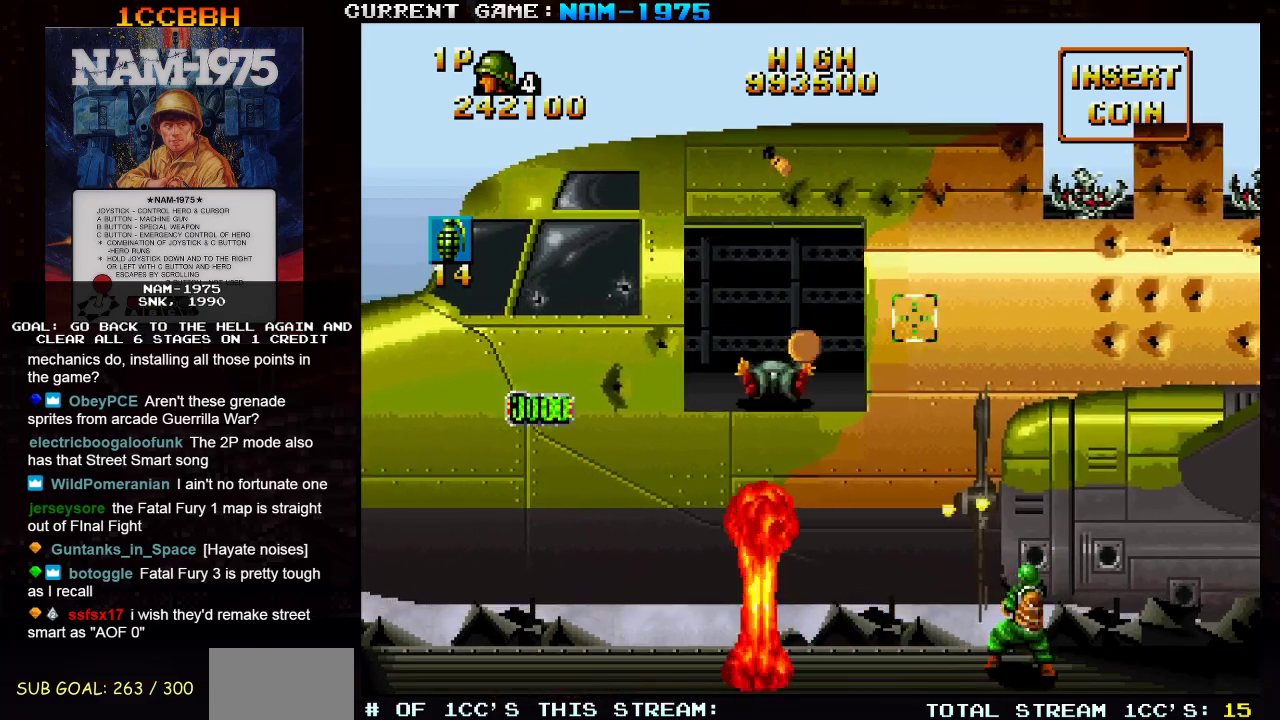
{"buttons": ["SQUARE"], "left_stick": "down", "events": [[233, "left_stick", "up"], [383, "left_stick", "center"], [450, "left_stick", "down"]]}
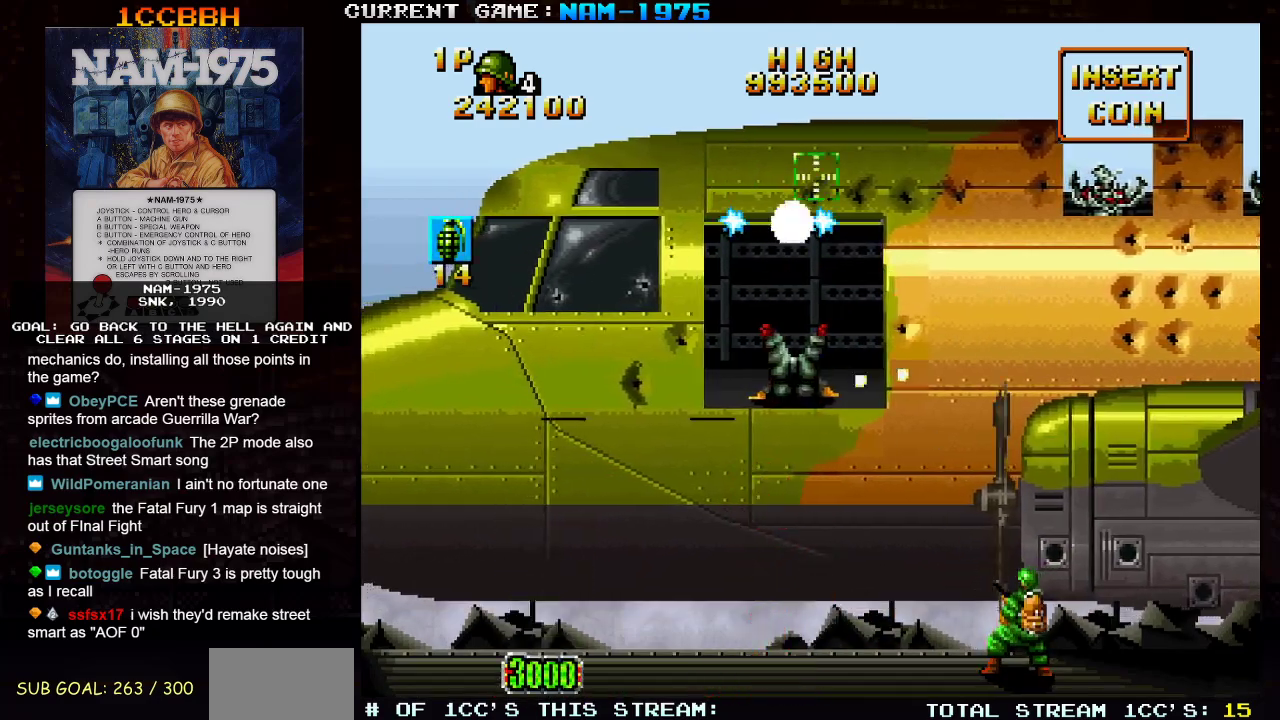
{"buttons": ["SQUARE"], "left_stick": "down", "events": [[100, "left_stick", "center"], [217, "left_stick", "right"], [451, "left_stick", "down"]]}
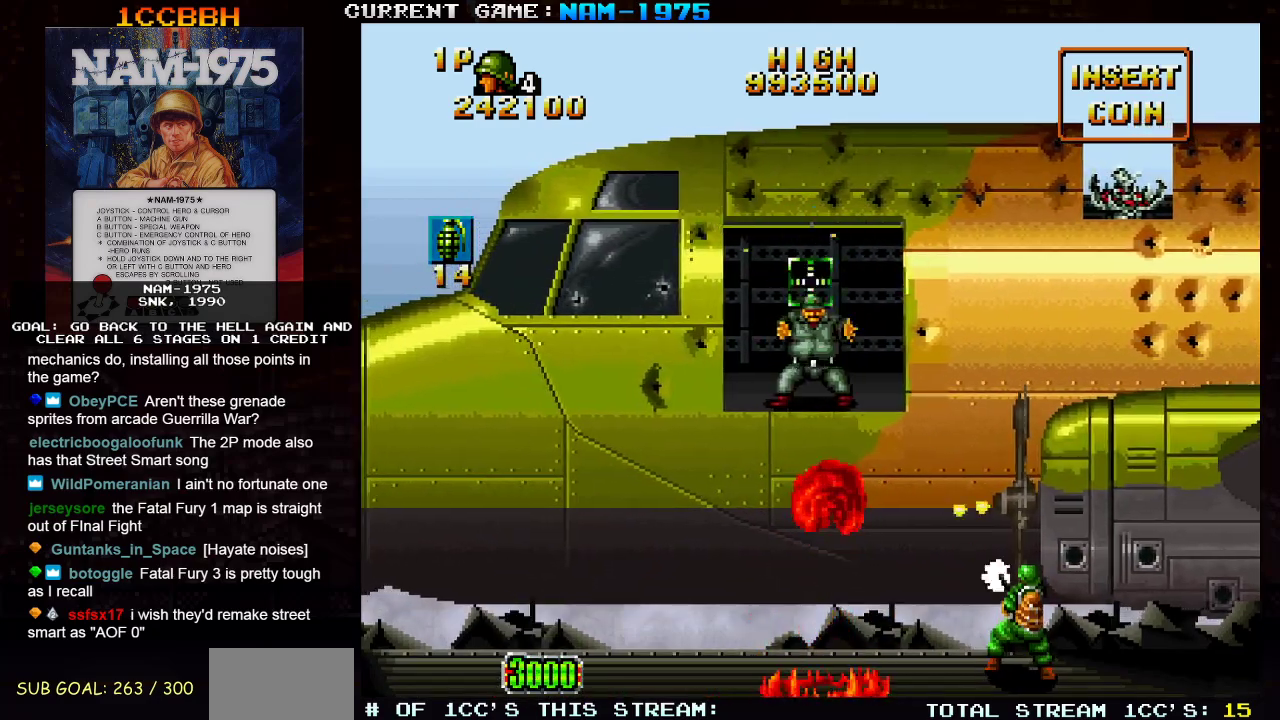
{"buttons": ["SQUARE"], "left_stick": "center", "events": [[33, "left_stick", "down-left"], [183, "left_stick", "center"], [267, "left_stick", "right"], [417, "left_stick", "center"]]}
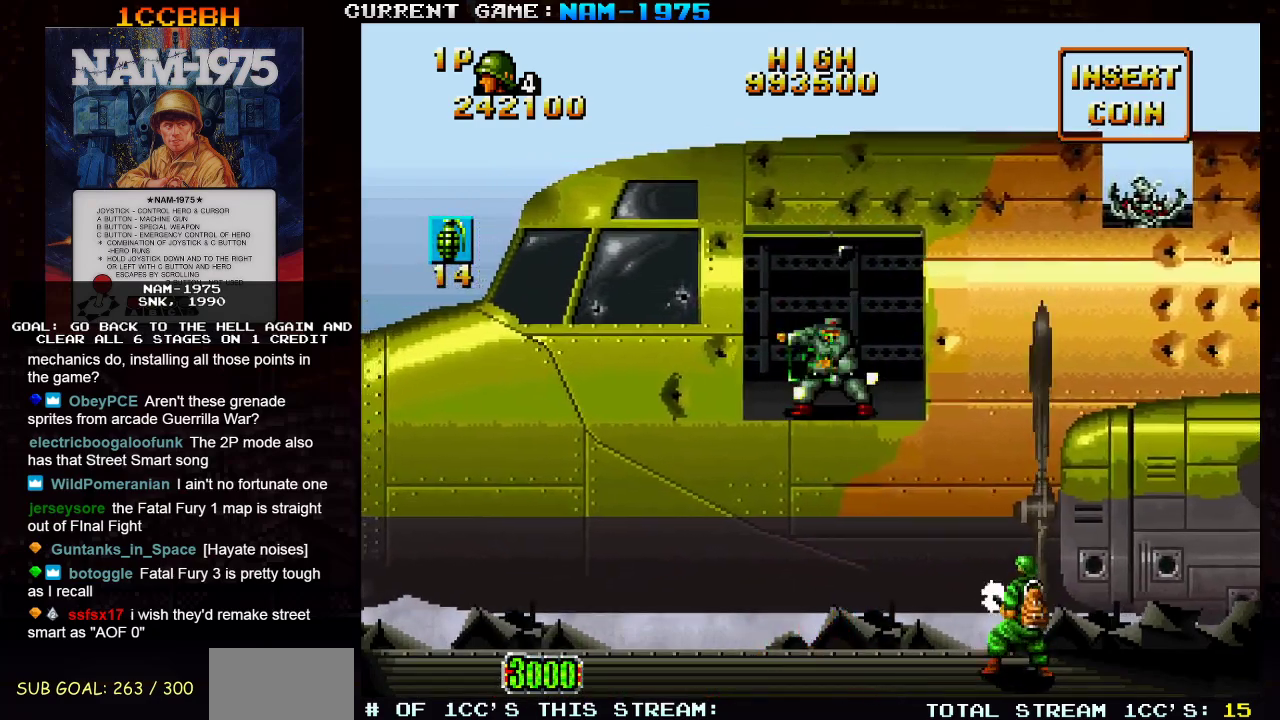
{"buttons": ["SQUARE"], "left_stick": "center", "events": [[367, "left_stick", "right"], [467, "left_stick", "center"]]}
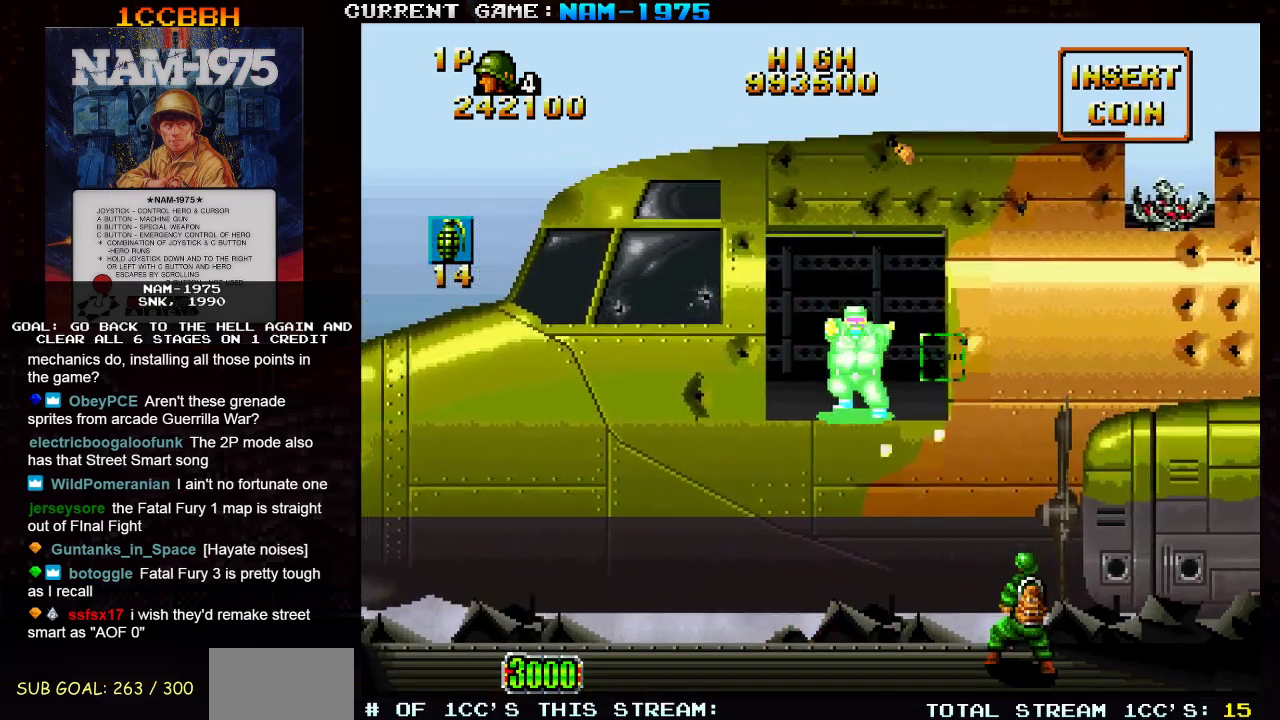
{"buttons": ["SQUARE"], "left_stick": "right", "events": [[16, "left_stick", "left"], [66, "R1", "down"], [283, "left_stick", "center"], [400, "left_stick", "right"], [417, "R1", "up"]]}
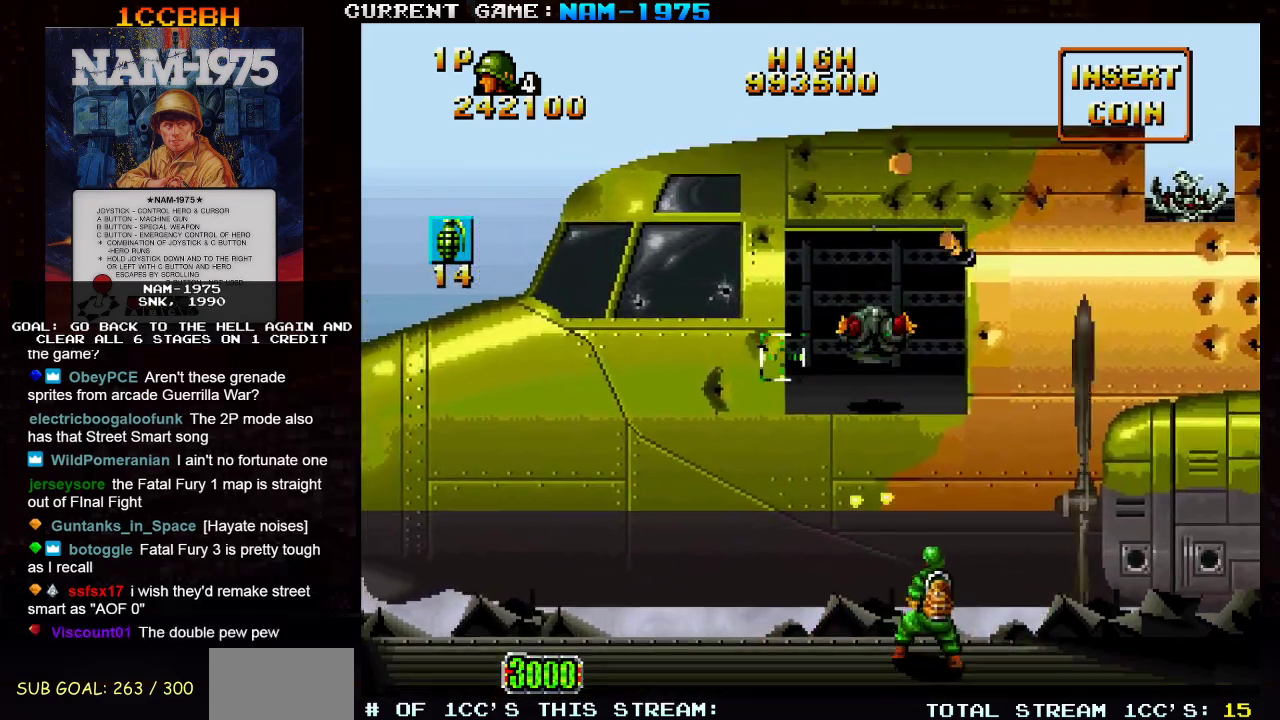
{"buttons": ["SQUARE", "R1"], "left_stick": "left", "events": [[17, "left_stick", "up"], [134, "left_stick", "right"], [184, "left_stick", "center"], [234, "left_stick", "left"], [300, "R1", "down"]]}
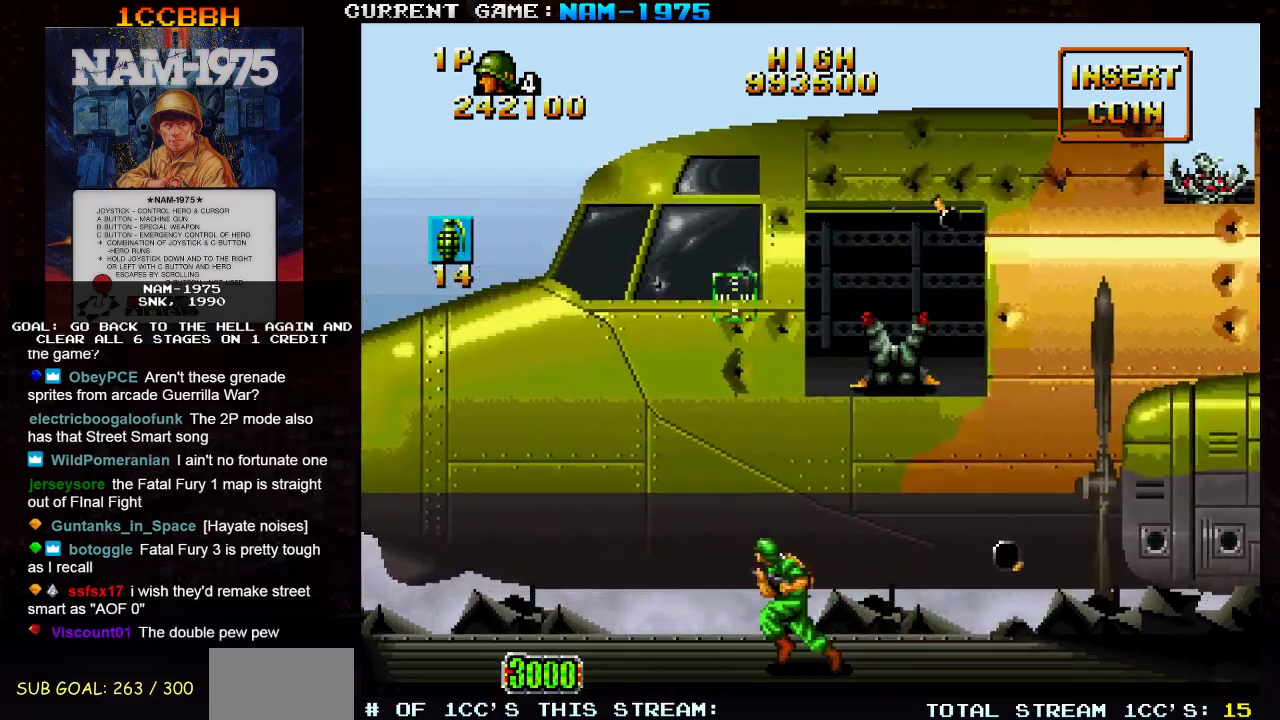
{"buttons": ["SQUARE"], "left_stick": "up-right", "events": [[400, "left_stick", "up-right"], [417, "R1", "up"]]}
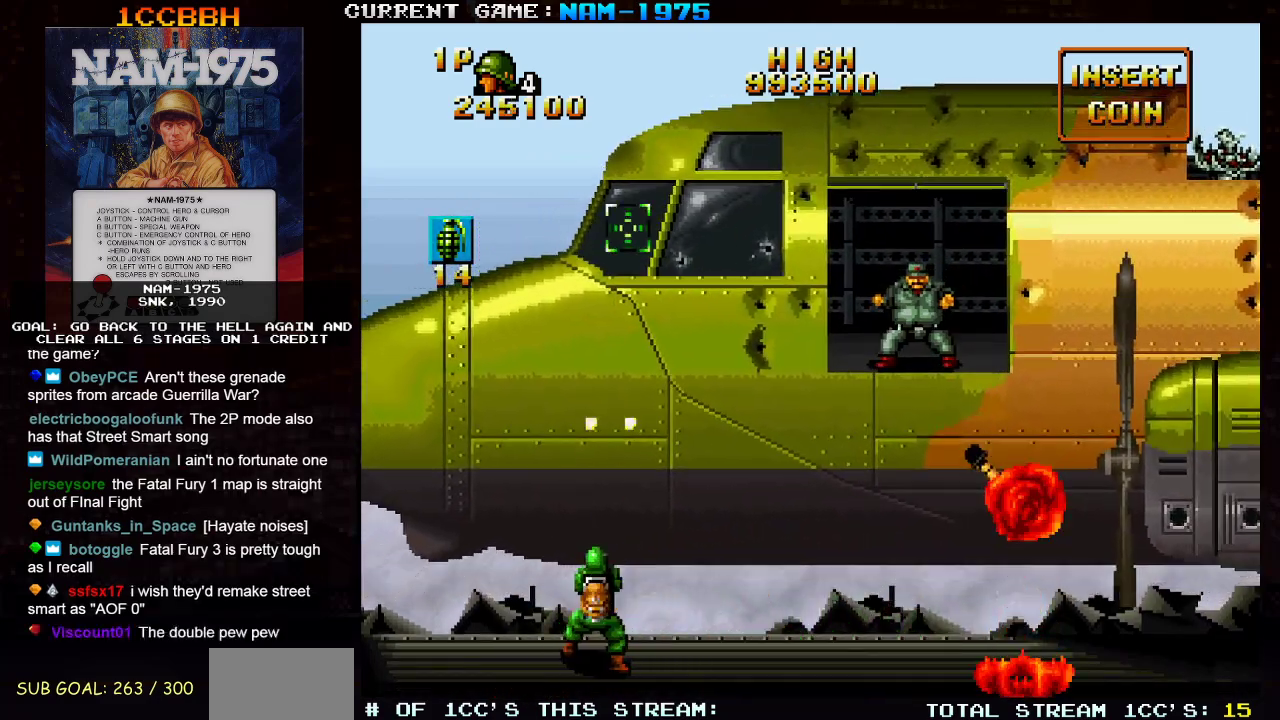
{"buttons": ["SQUARE"], "left_stick": "right", "events": [[117, "left_stick", "down-right"], [250, "left_stick", "right"]]}
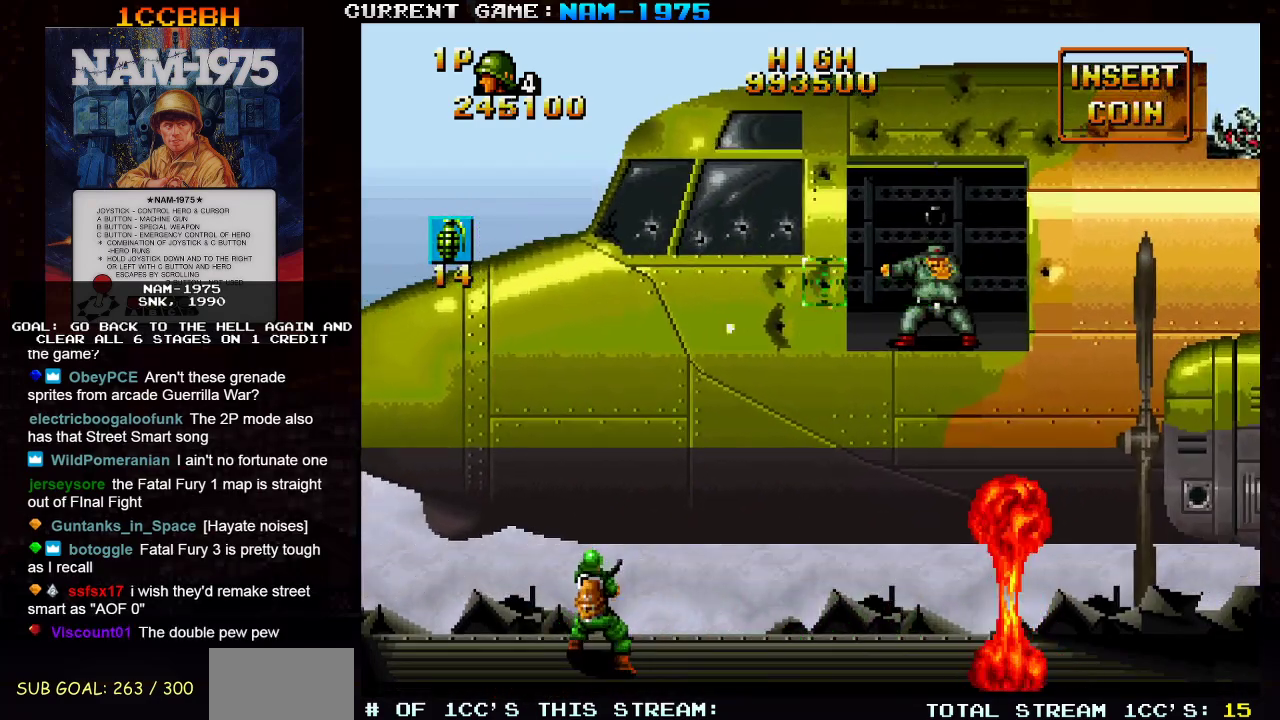
{"buttons": ["SQUARE"], "left_stick": "center", "events": [[33, "left_stick", "up-right"], [150, "left_stick", "center"]]}
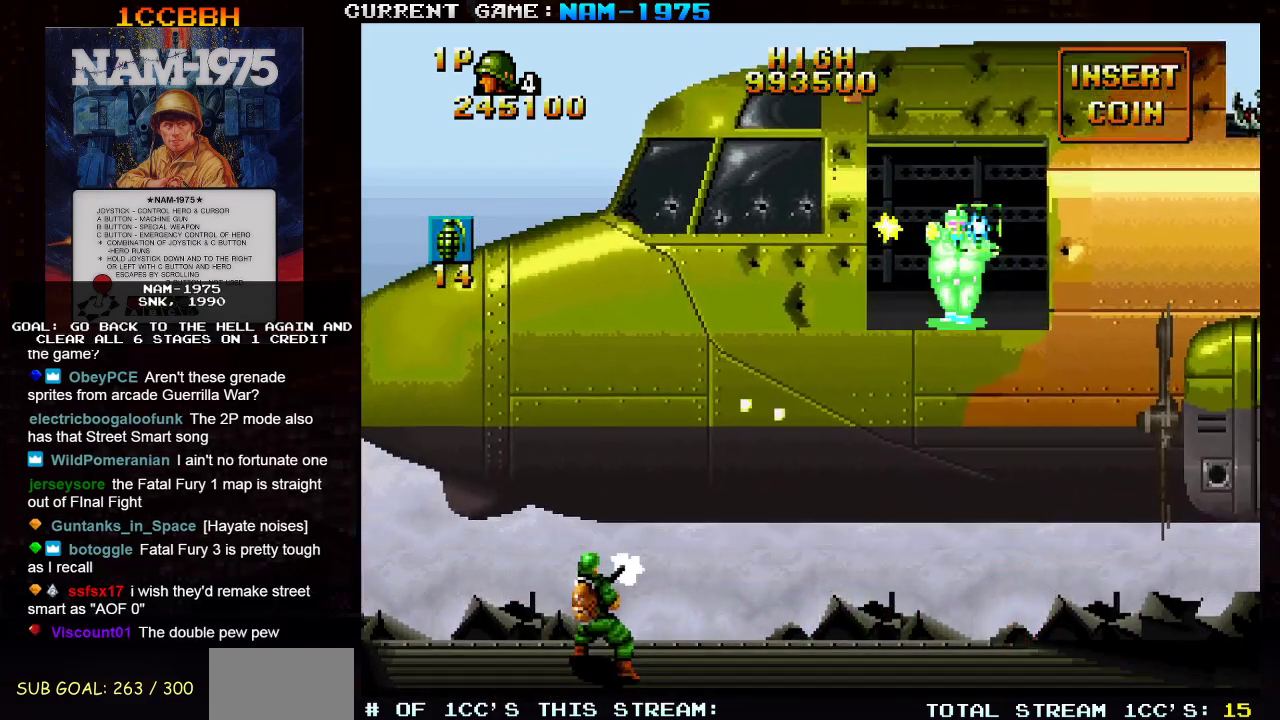
{"buttons": ["SQUARE"], "left_stick": "left", "events": [[201, "left_stick", "left"]]}
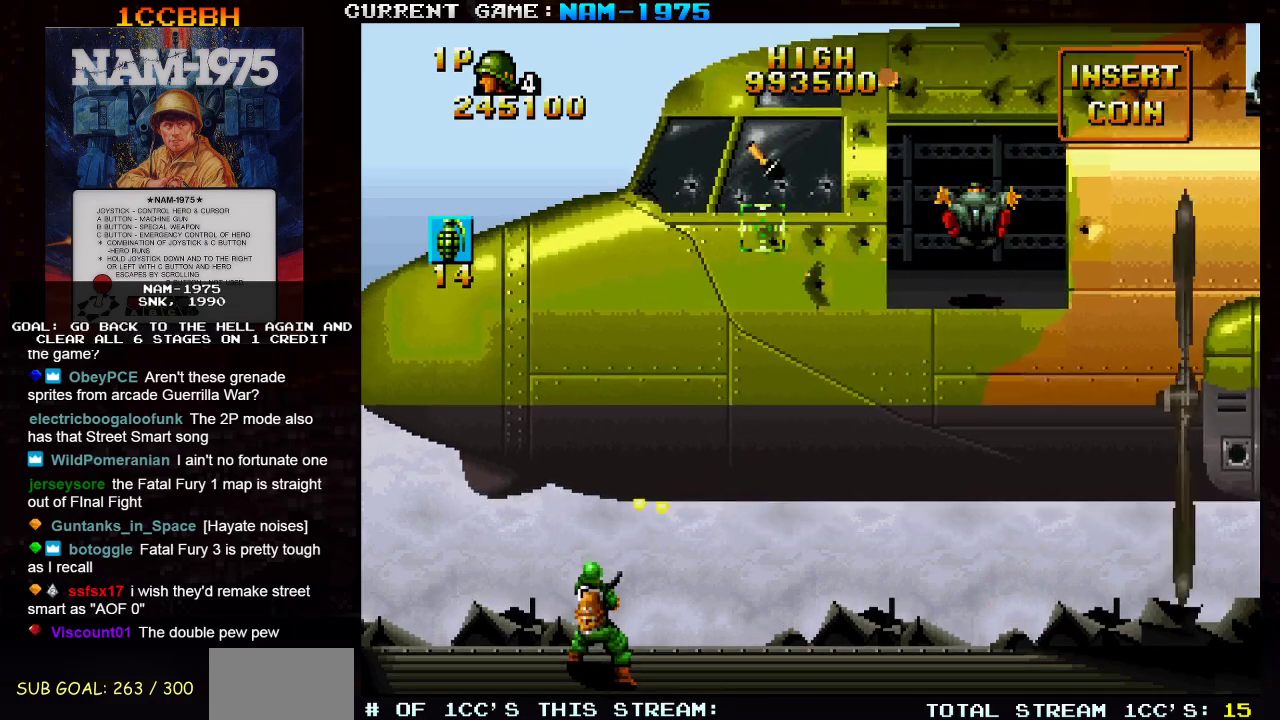
{"buttons": ["SQUARE", "R1"], "left_stick": "right", "events": [[184, "left_stick", "down"], [250, "left_stick", "right"], [284, "R1", "down"]]}
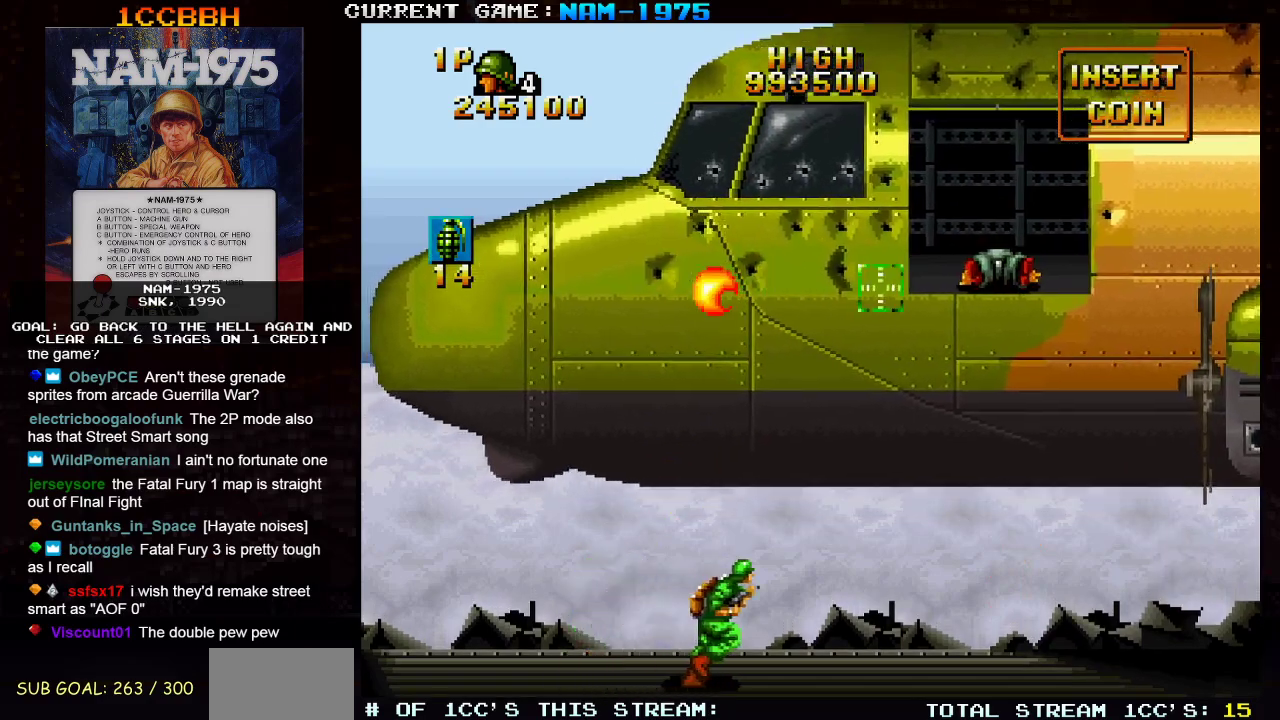
{"buttons": ["SQUARE"], "left_stick": "center", "events": [[301, "left_stick", "up-right"], [334, "R1", "up"], [451, "left_stick", "center"]]}
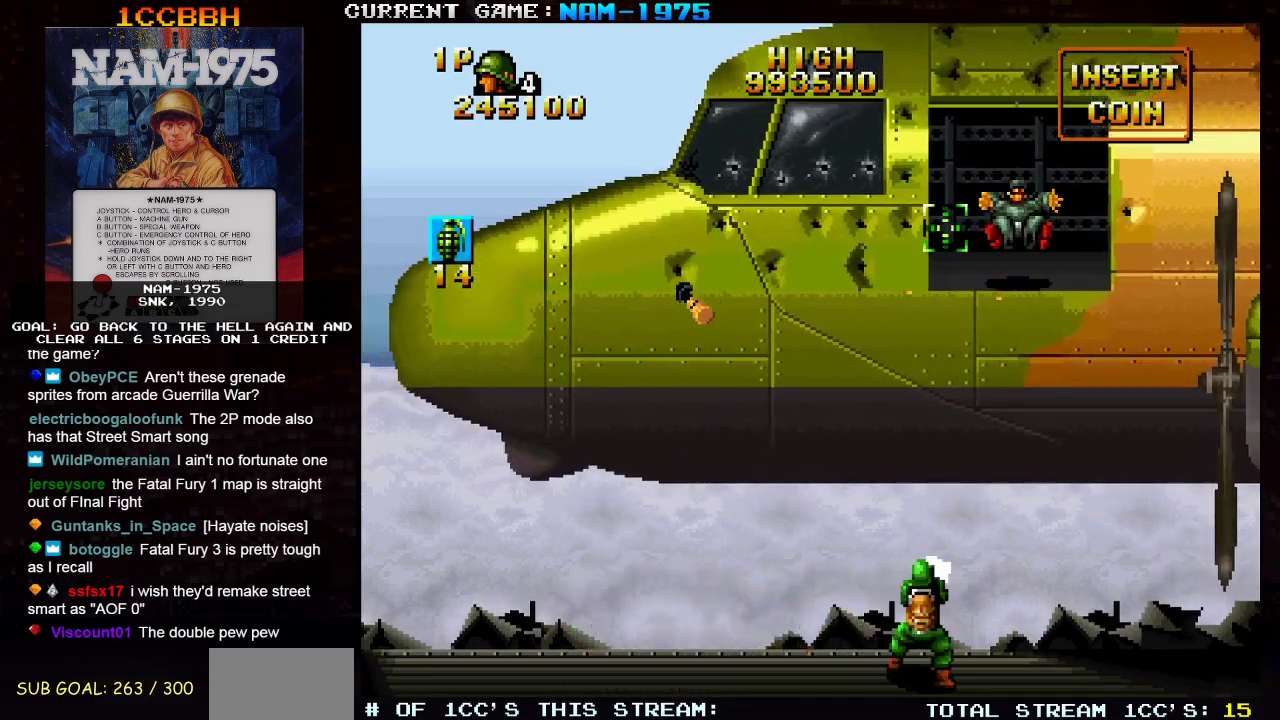
{"buttons": ["SQUARE"], "left_stick": "center", "events": [[100, "left_stick", "right"], [200, "left_stick", "center"]]}
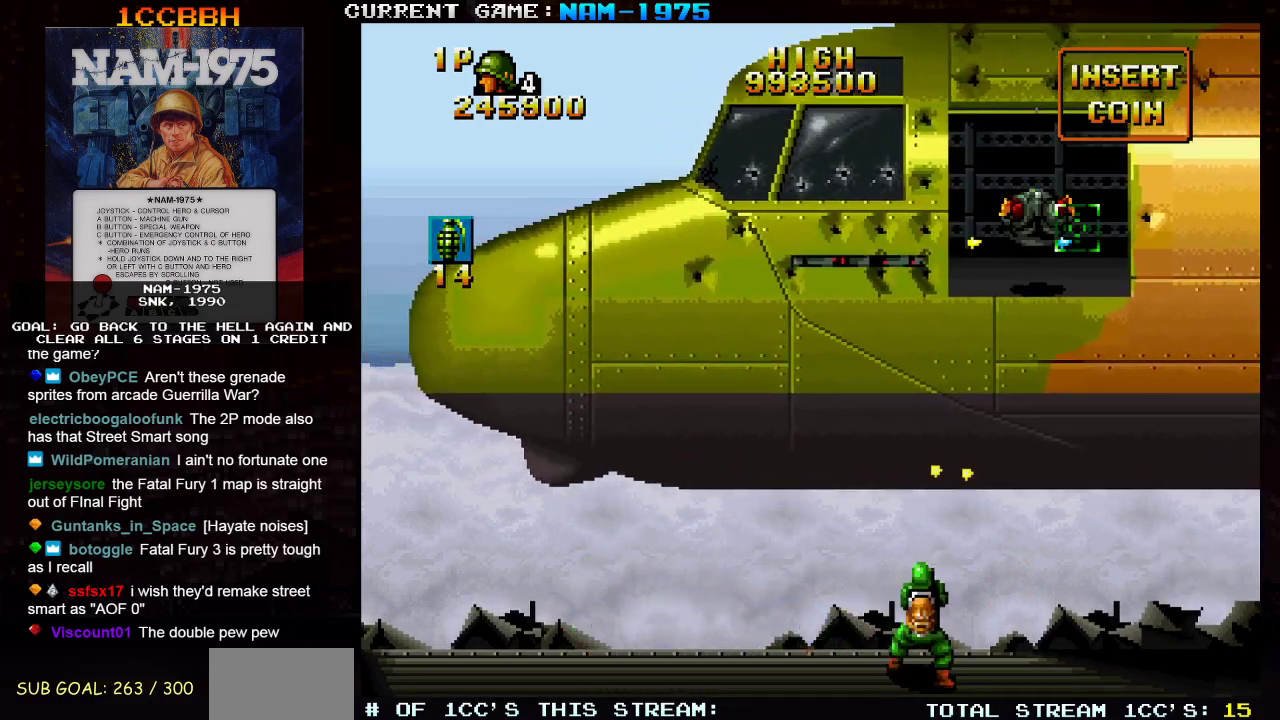
{"buttons": ["SQUARE", "TRIANGLE"], "left_stick": "right", "events": [[117, "left_stick", "down-left"], [368, "left_stick", "center"], [451, "TRIANGLE", "down"], [468, "left_stick", "right"]]}
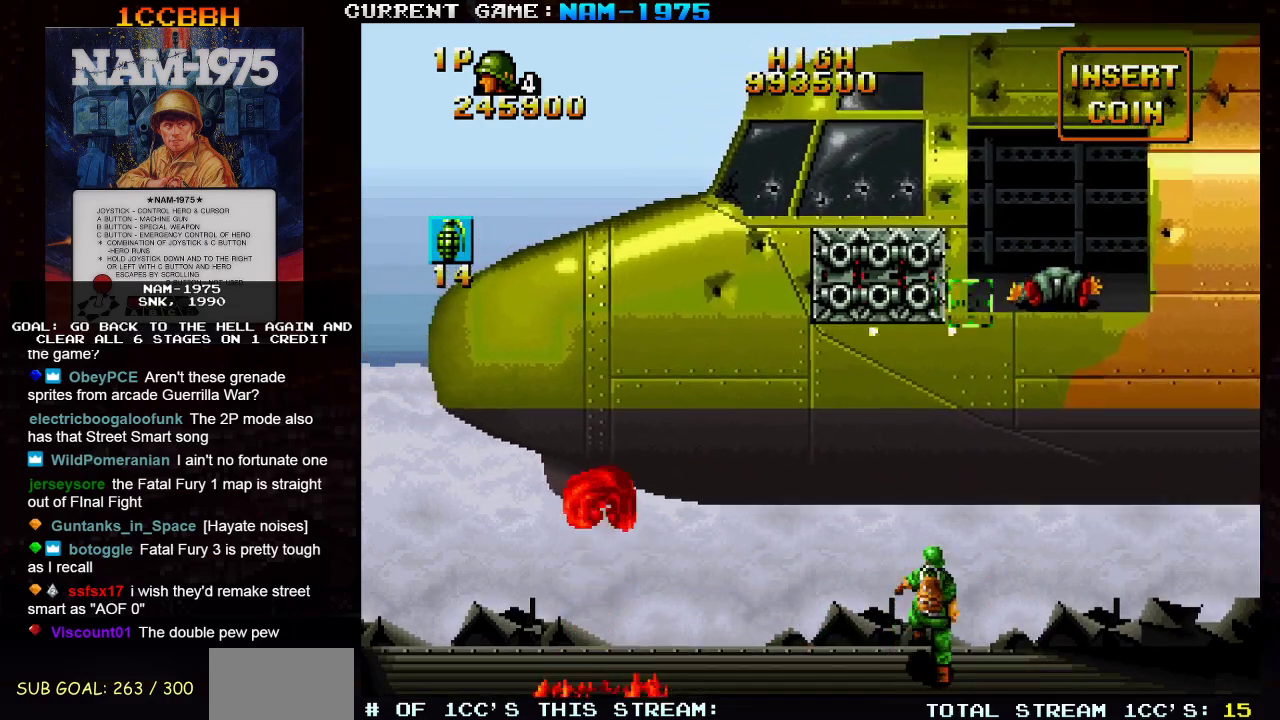
{"buttons": ["SQUARE", "TRIANGLE"], "left_stick": "center", "events": [[50, "left_stick", "center"], [200, "left_stick", "down"], [284, "left_stick", "center"]]}
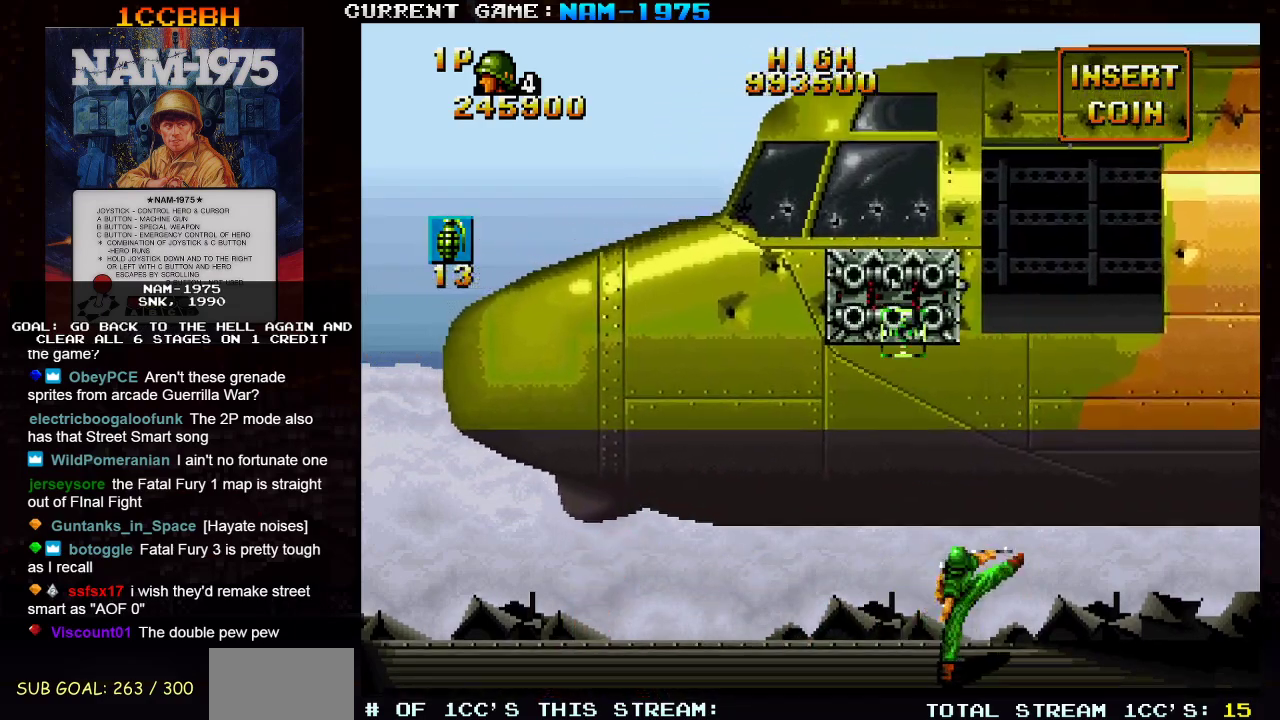
{"buttons": ["SQUARE"], "left_stick": "center", "events": [[101, "TRIANGLE", "up"]]}
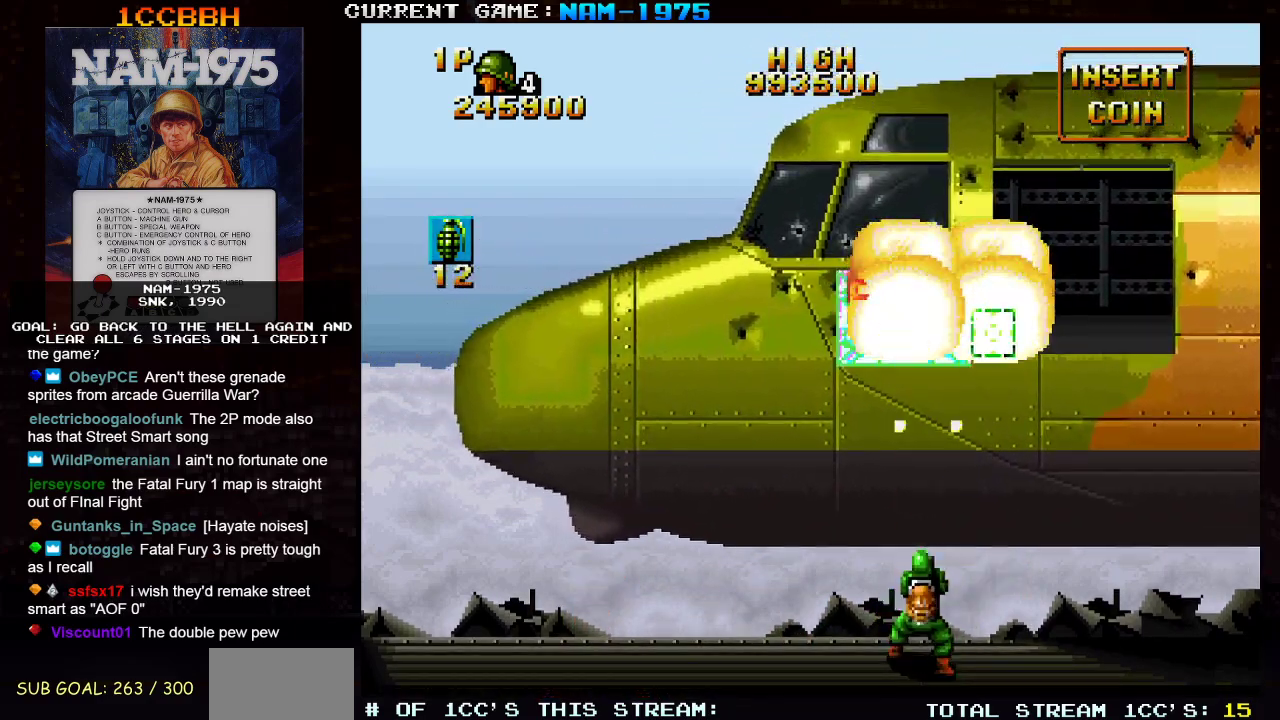
{"buttons": ["SQUARE", "R1"], "left_stick": "left", "events": [[300, "left_stick", "left"], [317, "R1", "down"]]}
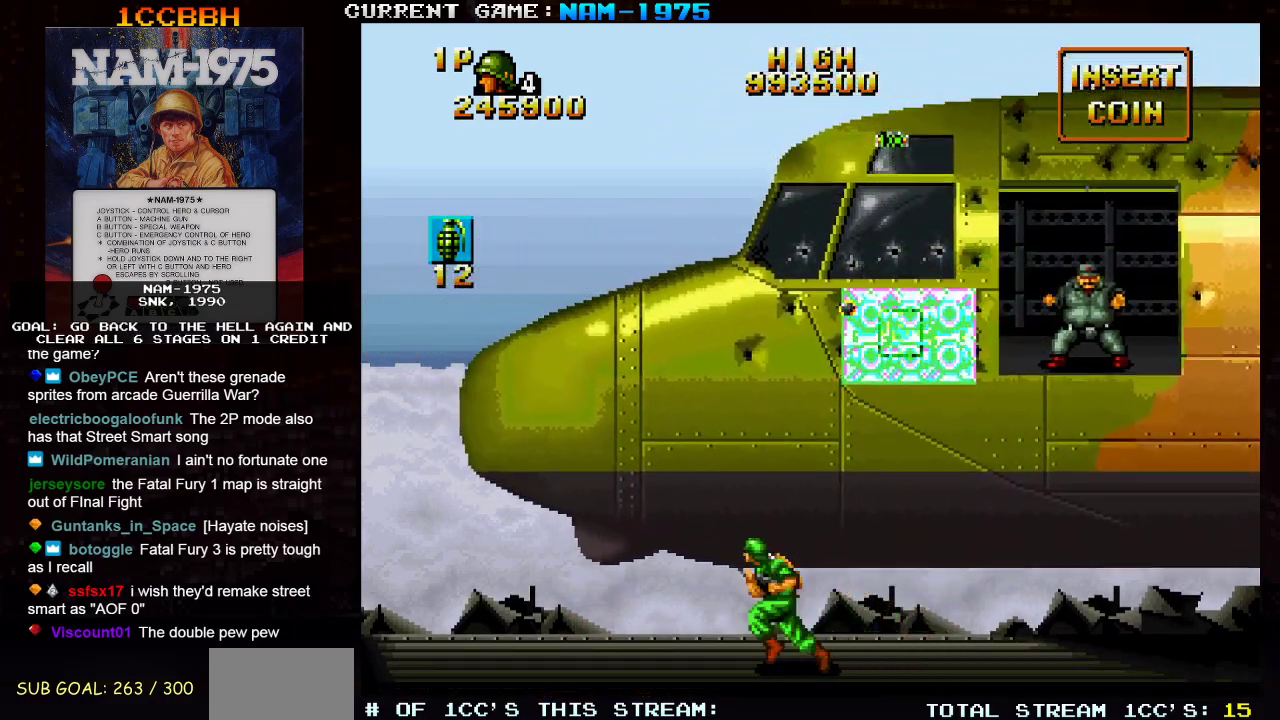
{"buttons": ["SQUARE"], "left_stick": "right", "events": [[384, "R1", "up"], [418, "left_stick", "right"]]}
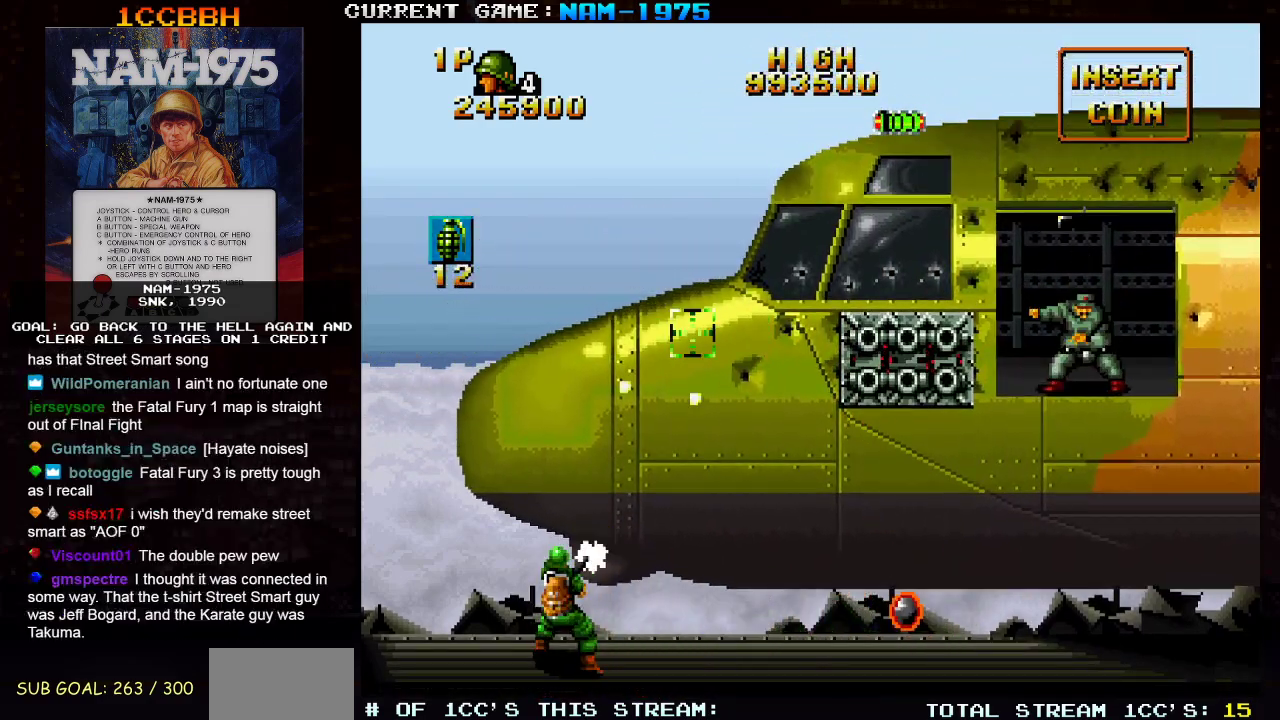
{"buttons": ["SQUARE"], "left_stick": "center", "events": [[183, "left_stick", "down-right"], [367, "left_stick", "center"]]}